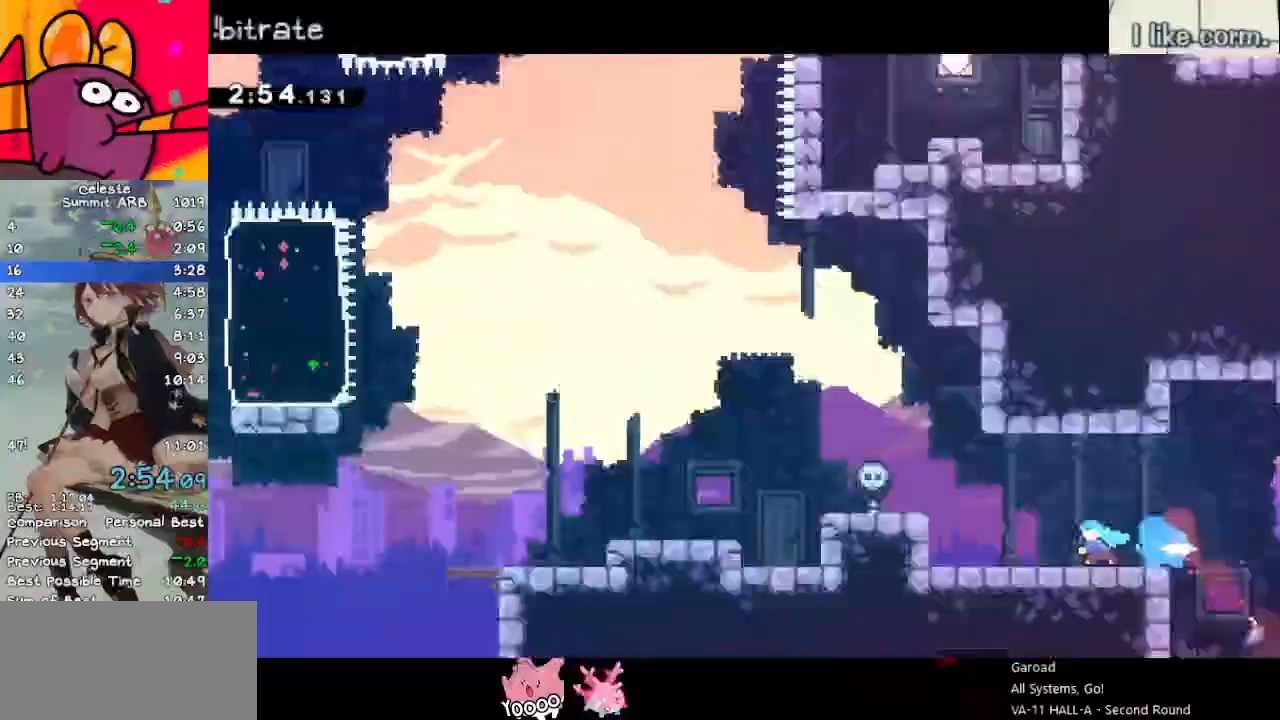
Gameplay with keyboard; each line is a JSON object with the keys held at the frame after it. "events" lists presses ("down") and releases ("up") of "dash", "demo", "down", "grab", "jump", "left", "menu", "return", "right", "space" and "up" between this image and that frame as [ms after this image, input, new state], when the widget could be followed in between. No other keys are recorded. Mouse input is not recorded. Key names are as the overlay labels them; some are game actions (e.g. jump) rather than physical keys.
{"keys": ["jump", "left"], "events": [[433, "jump", "down"]]}
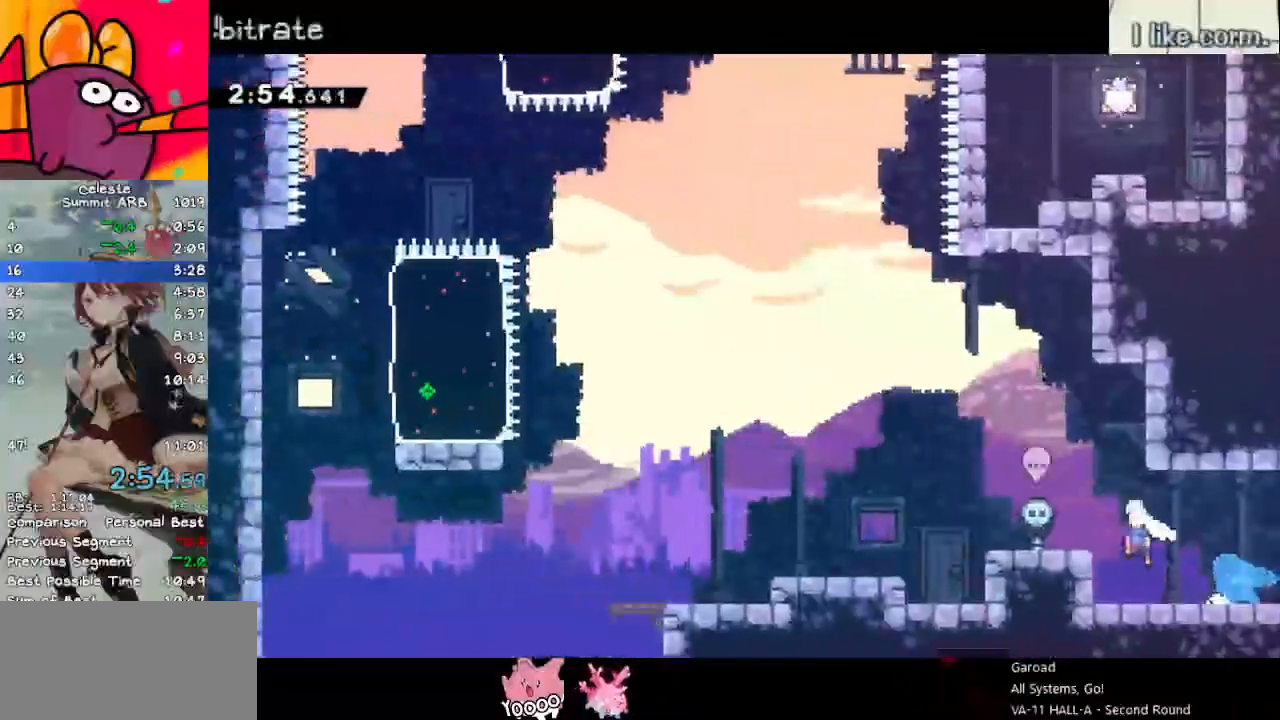
{"keys": ["dash", "down", "left"], "events": [[83, "demo", "down"], [167, "jump", "up"], [217, "demo", "up"], [267, "jump", "down"], [317, "down", "down"], [367, "dash", "down"], [450, "jump", "up"]]}
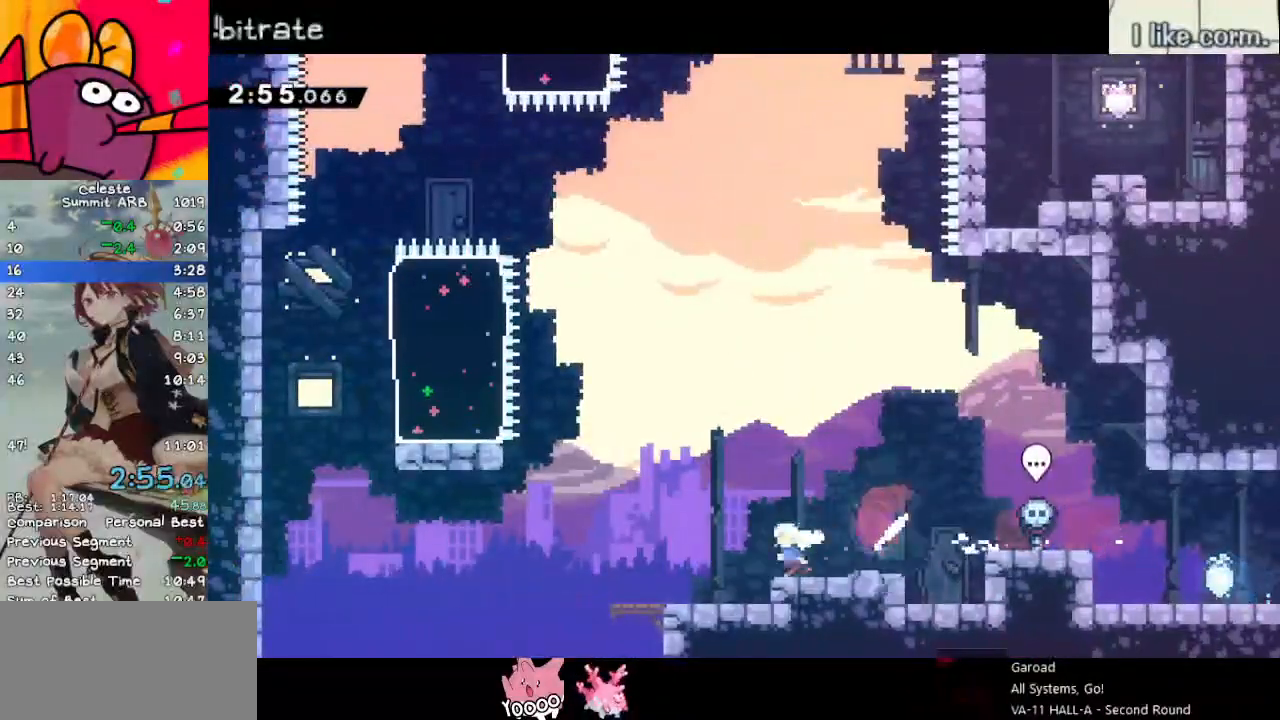
{"keys": ["dash", "left", "up"], "events": [[50, "dash", "up"], [83, "jump", "down"], [283, "down", "up"], [417, "dash", "down"], [417, "up", "down"], [467, "jump", "up"]]}
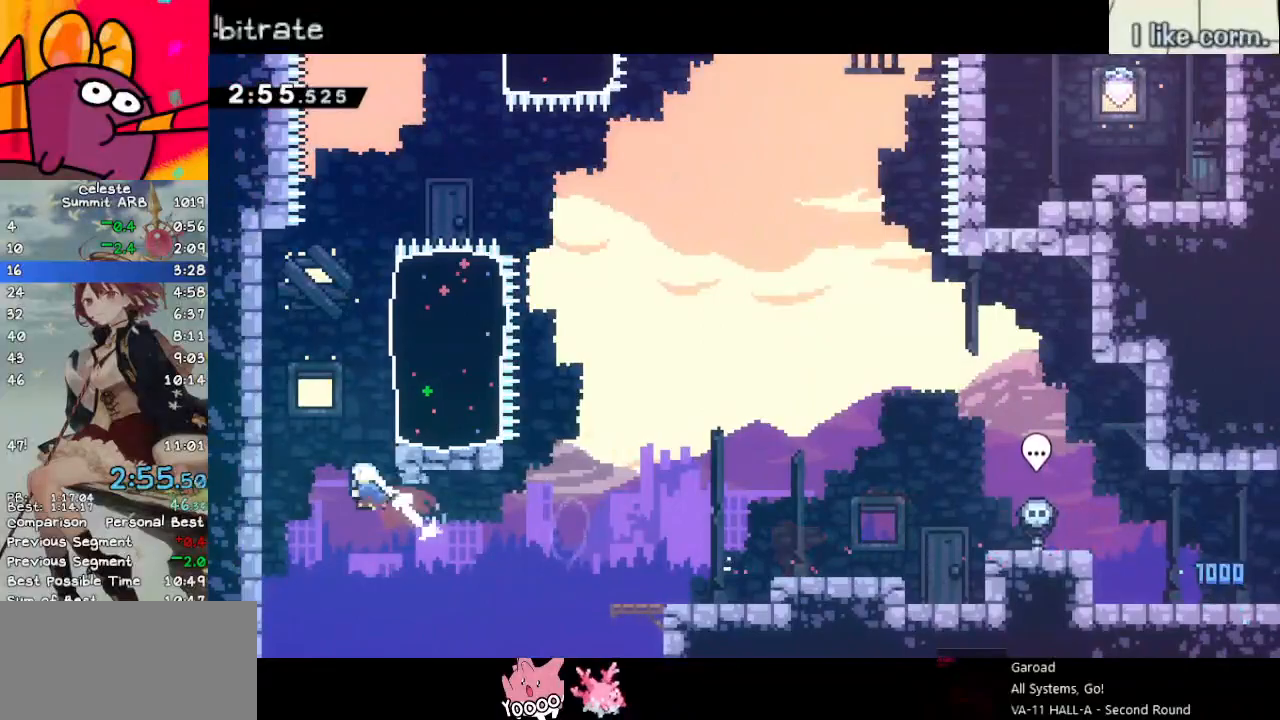
{"keys": ["right", "up"], "events": [[50, "dash", "up"], [100, "left", "up"], [100, "right", "down"], [150, "dash", "down"], [333, "dash", "up"]]}
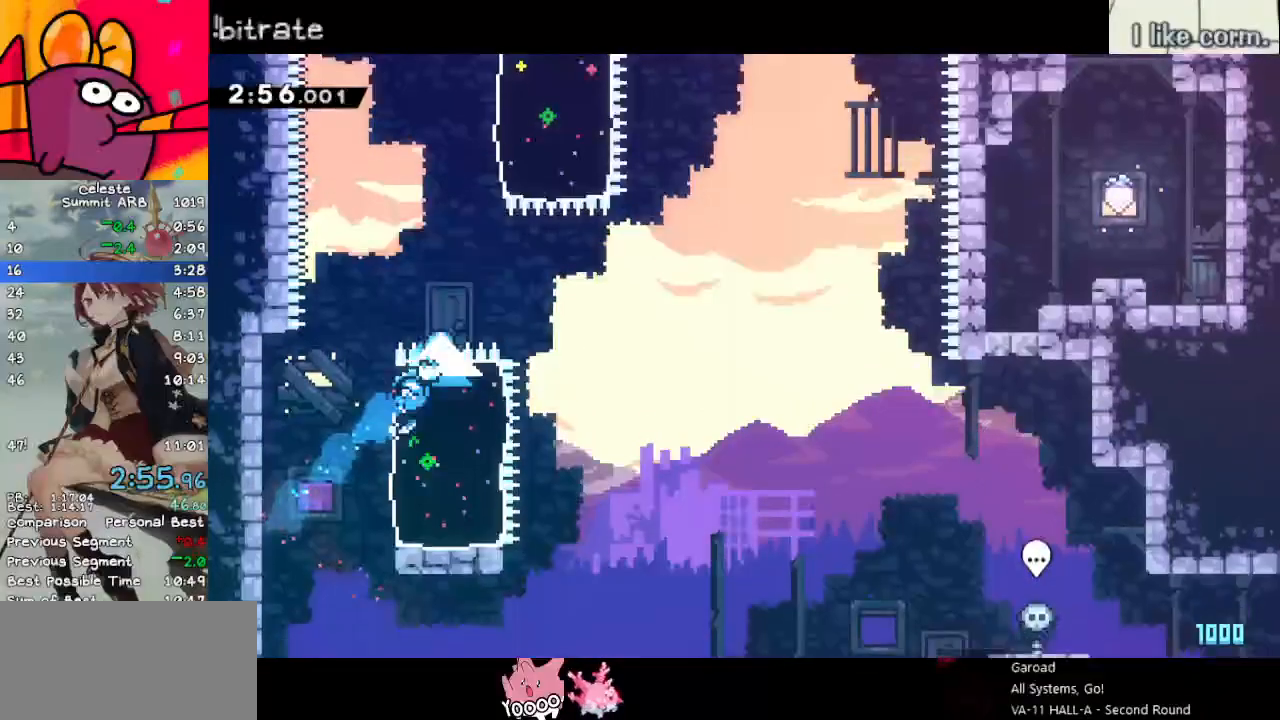
{"keys": ["dash", "right", "up"], "events": [[167, "left", "down"], [217, "dash", "down"], [217, "right", "up"], [400, "dash", "up"], [400, "right", "down"], [450, "dash", "down"], [450, "left", "up"]]}
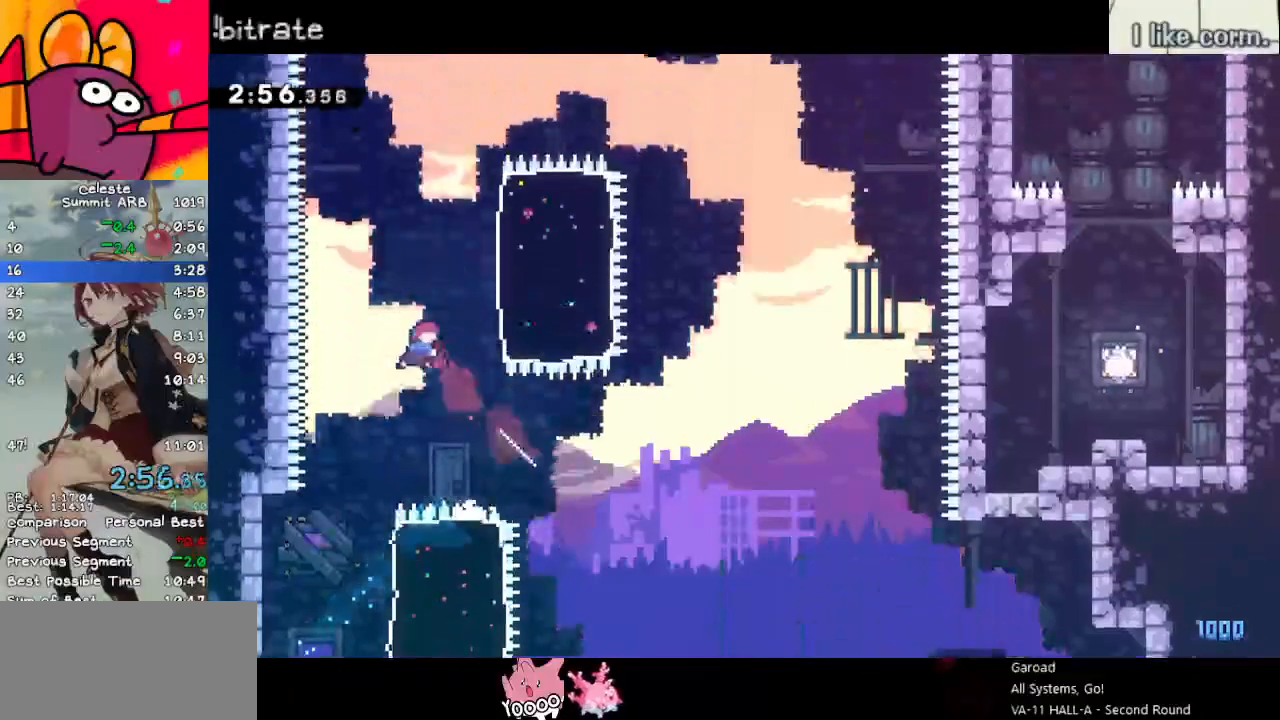
{"keys": ["dash", "left", "up"], "events": [[183, "dash", "up"], [417, "left", "down"], [417, "right", "up"], [467, "dash", "down"]]}
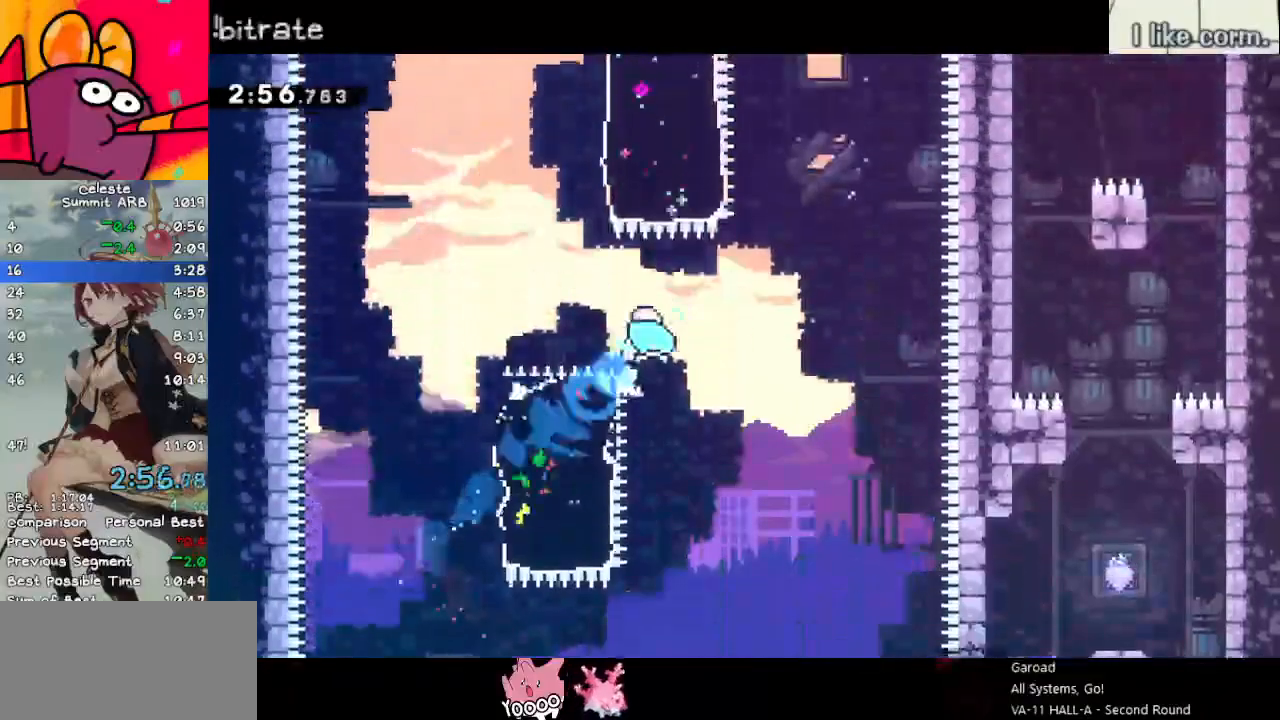
{"keys": ["right", "up"], "events": [[167, "dash", "up"], [217, "left", "up"], [217, "right", "down"], [267, "dash", "down"], [500, "dash", "up"]]}
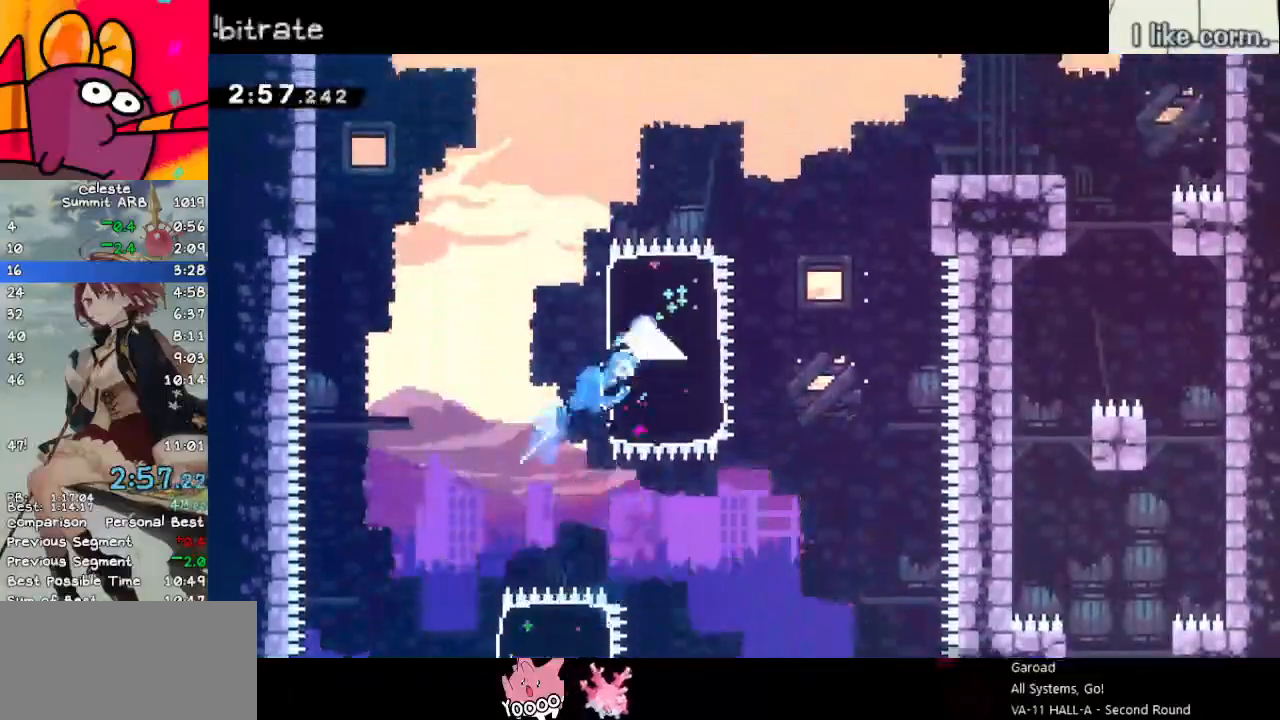
{"keys": ["dash", "right", "up"], "events": [[317, "dash", "down"]]}
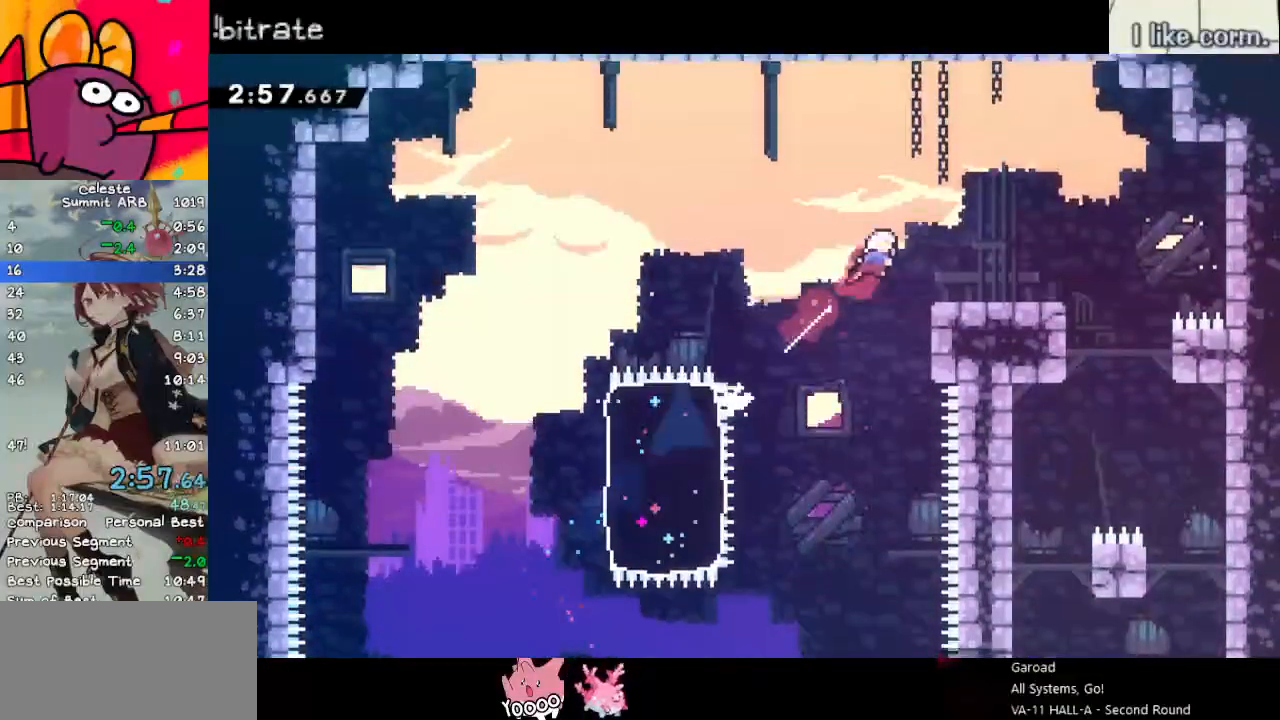
{"keys": ["dash", "down", "left"], "events": [[17, "up", "up"], [67, "dash", "up"], [83, "dash", "down"], [100, "down", "down"], [283, "dash", "up"], [350, "jump", "down"], [400, "jump", "up"], [400, "left", "down"], [400, "right", "up"], [483, "dash", "down"]]}
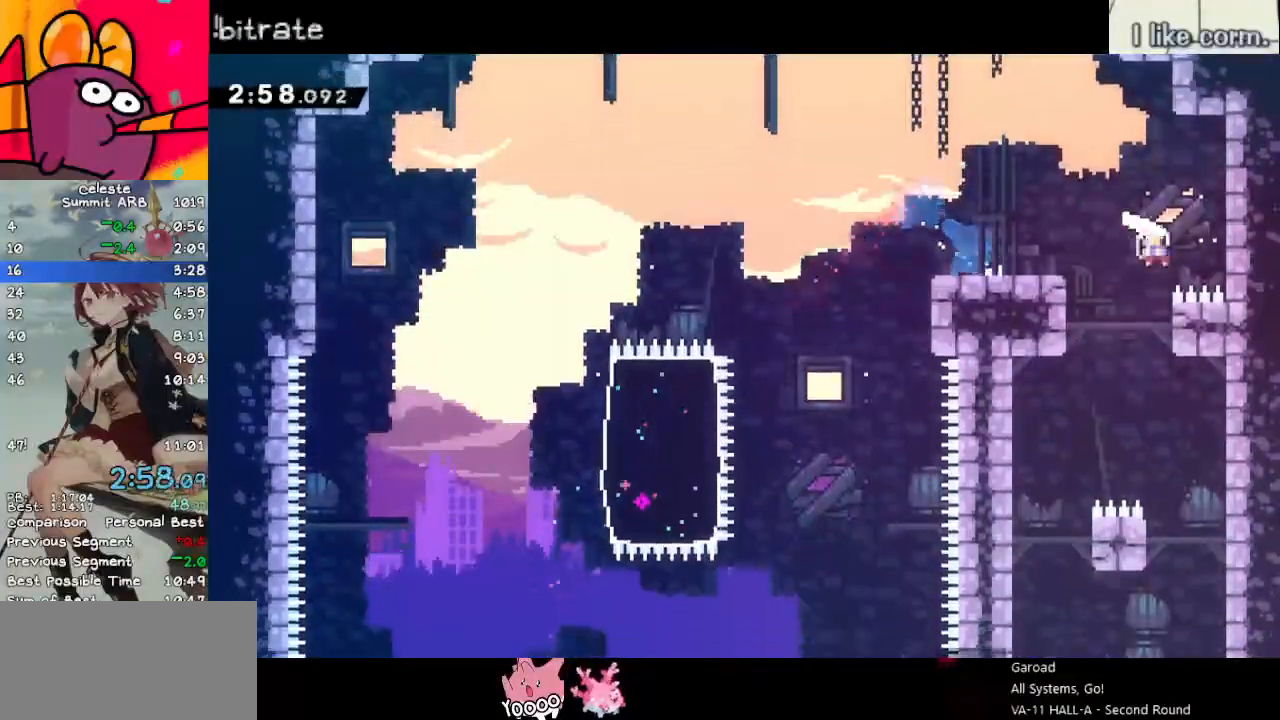
{"keys": ["down"], "events": [[167, "dash", "up"], [217, "left", "up"]]}
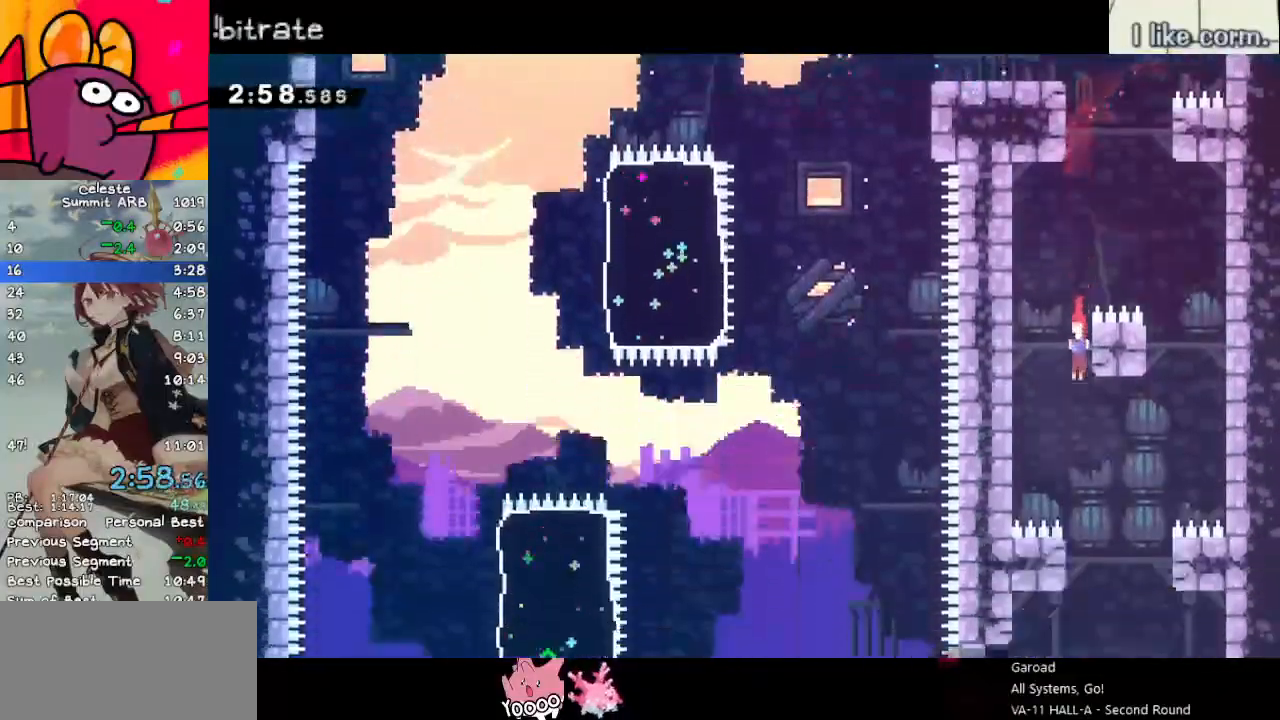
{"keys": ["dash", "down", "left"], "events": [[83, "right", "down"], [183, "right", "up"], [367, "left", "down"], [467, "dash", "down"]]}
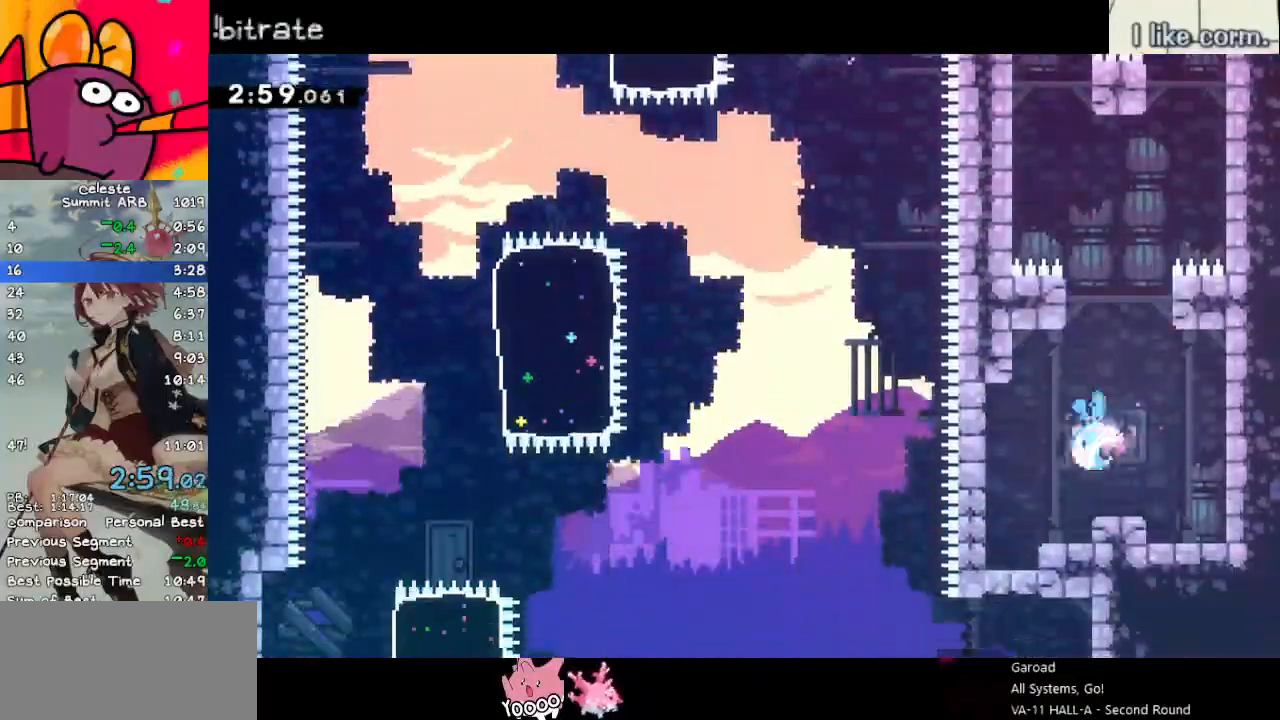
{"keys": ["dash", "down"], "events": [[167, "dash", "up"], [167, "left", "up"], [250, "jump", "down"], [433, "dash", "down"], [483, "jump", "up"]]}
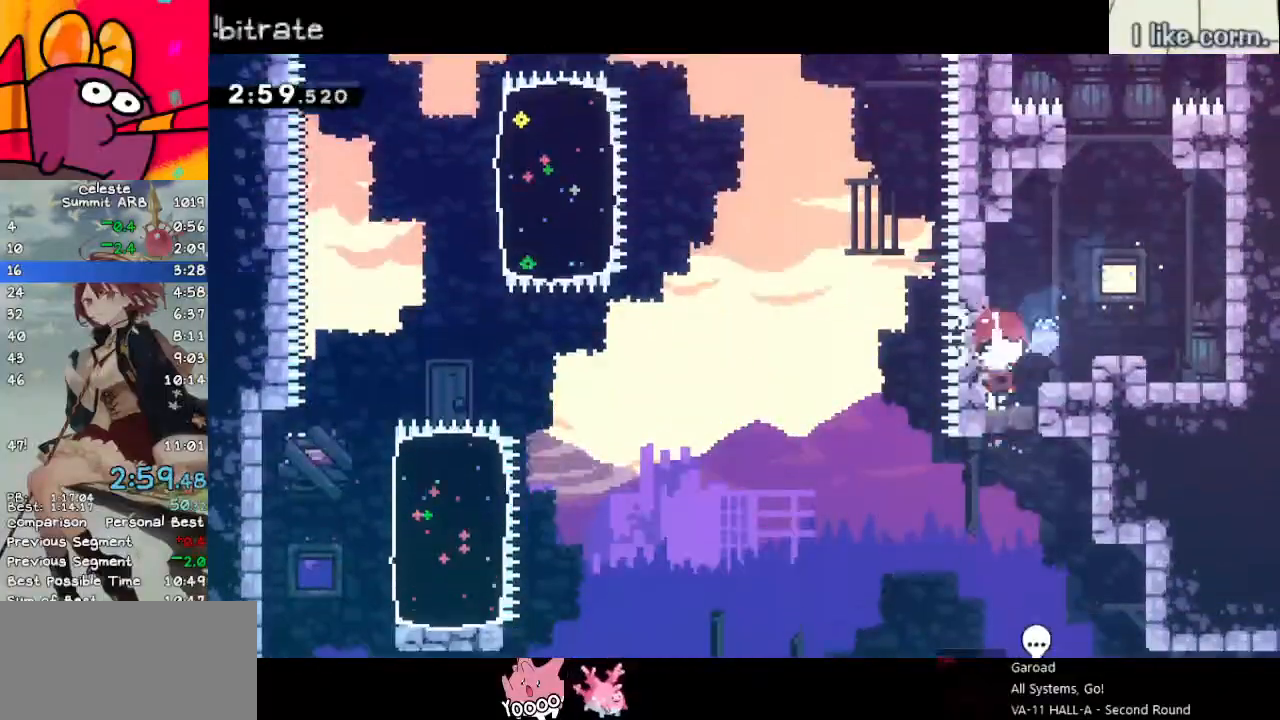
{"keys": ["right"], "events": [[83, "dash", "up"], [167, "dash", "down"], [400, "dash", "up"], [450, "down", "up"], [500, "right", "down"]]}
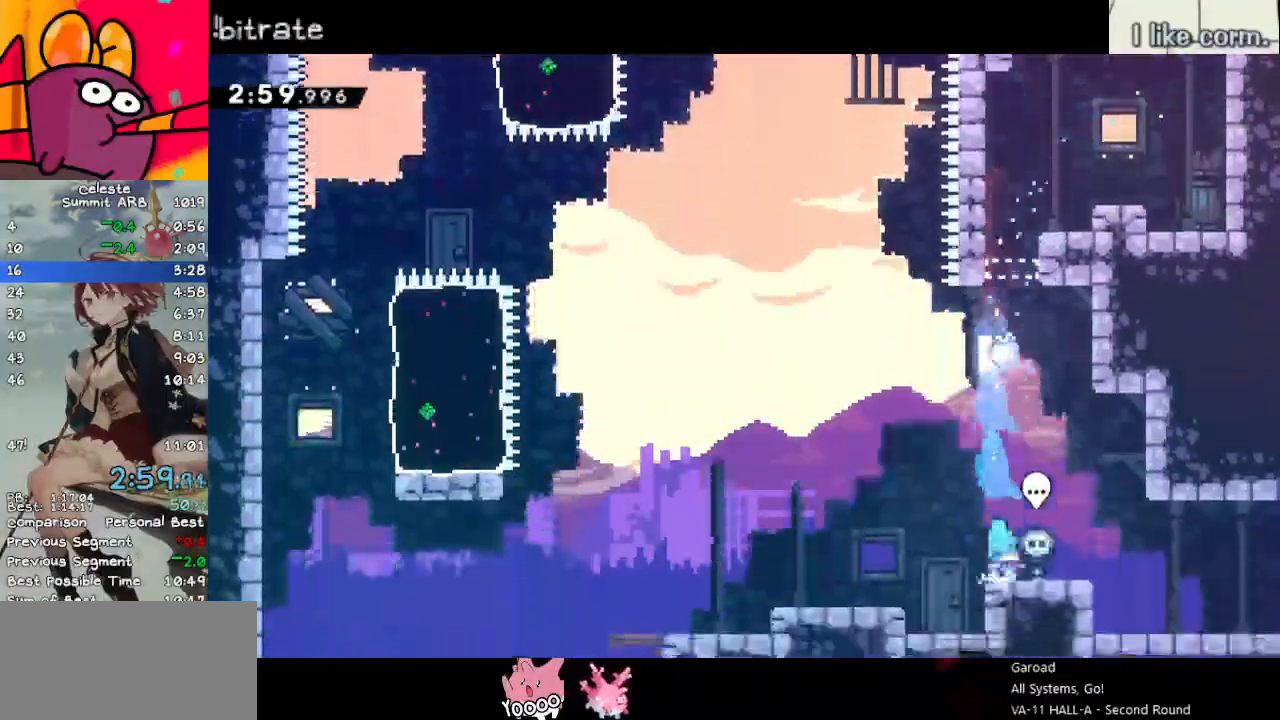
{"keys": ["down", "right"], "events": [[100, "demo", "down"], [200, "demo", "up"], [250, "down", "down"], [250, "jump", "down"], [300, "dash", "down"], [400, "jump", "up"], [500, "dash", "up"]]}
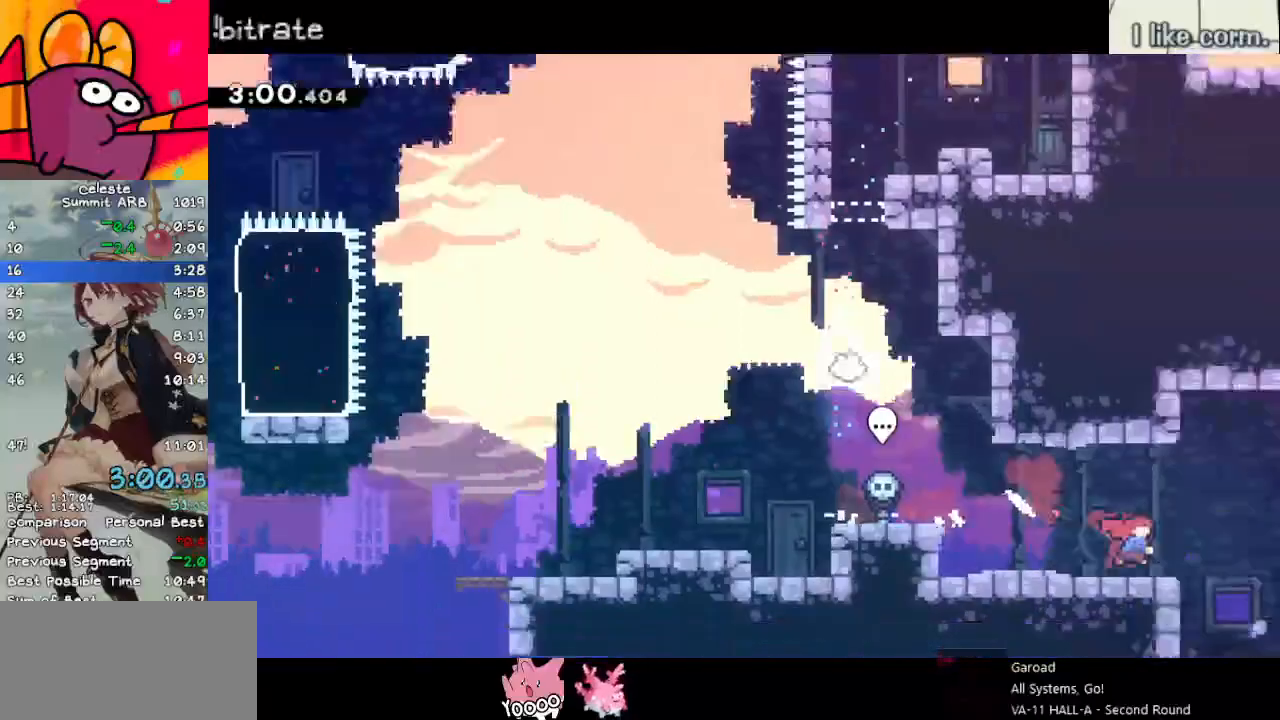
{"keys": ["down", "right"], "events": []}
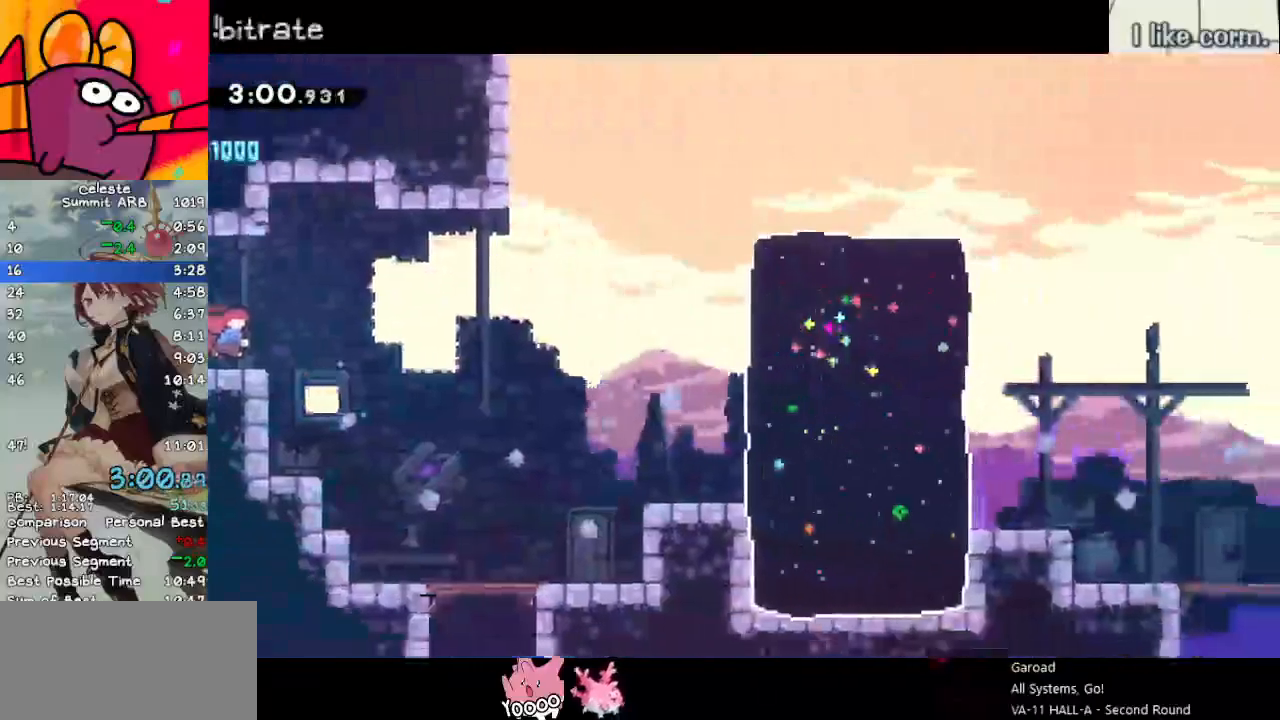
{"keys": ["right"], "events": [[250, "jump", "down"], [300, "dash", "down"], [400, "jump", "up"], [500, "dash", "up"], [500, "down", "up"]]}
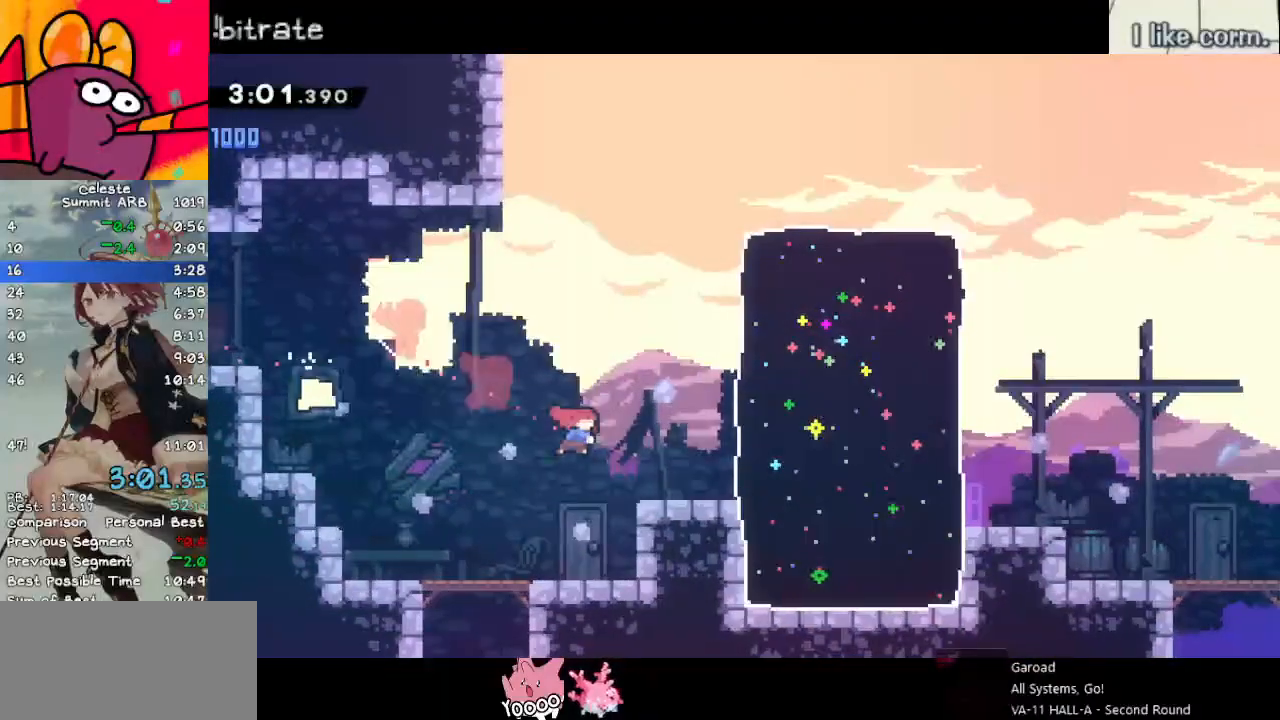
{"keys": ["right"], "events": [[83, "dash", "down"], [283, "dash", "up"]]}
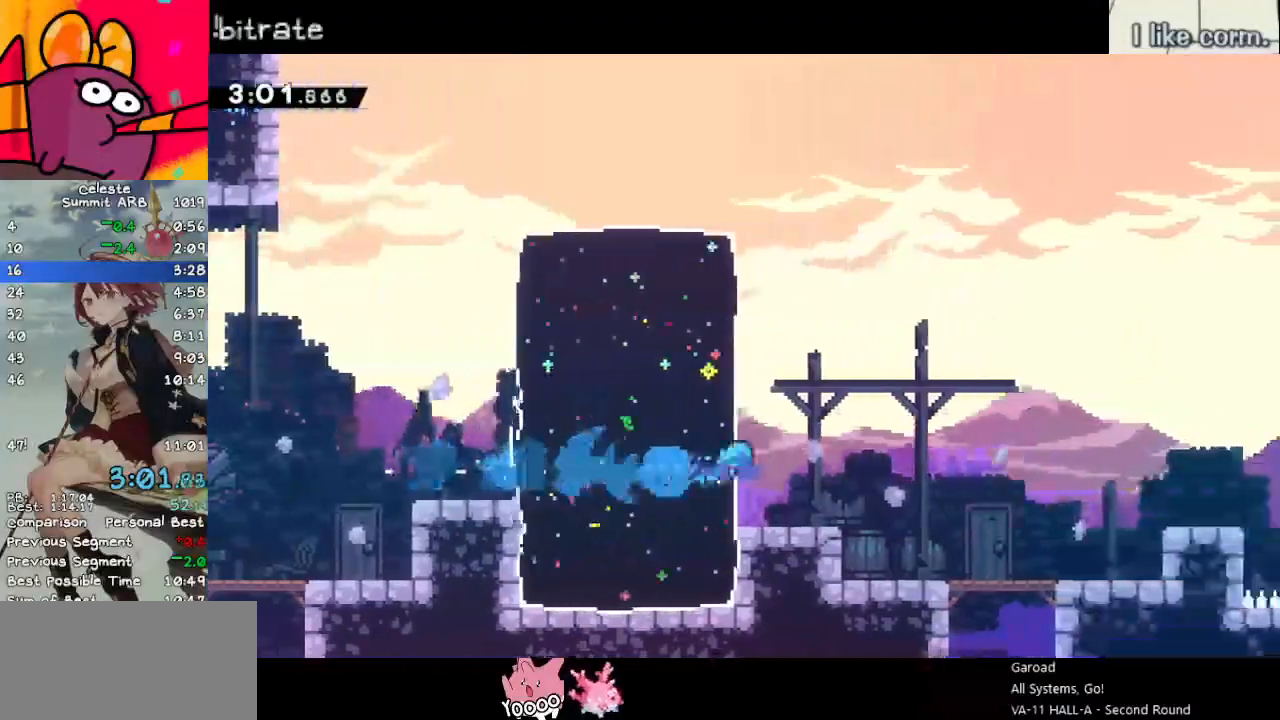
{"keys": ["down", "jump", "right"], "events": [[67, "down", "down"], [67, "jump", "down"], [150, "dash", "down"], [200, "jump", "up"], [350, "dash", "up"], [400, "jump", "down"]]}
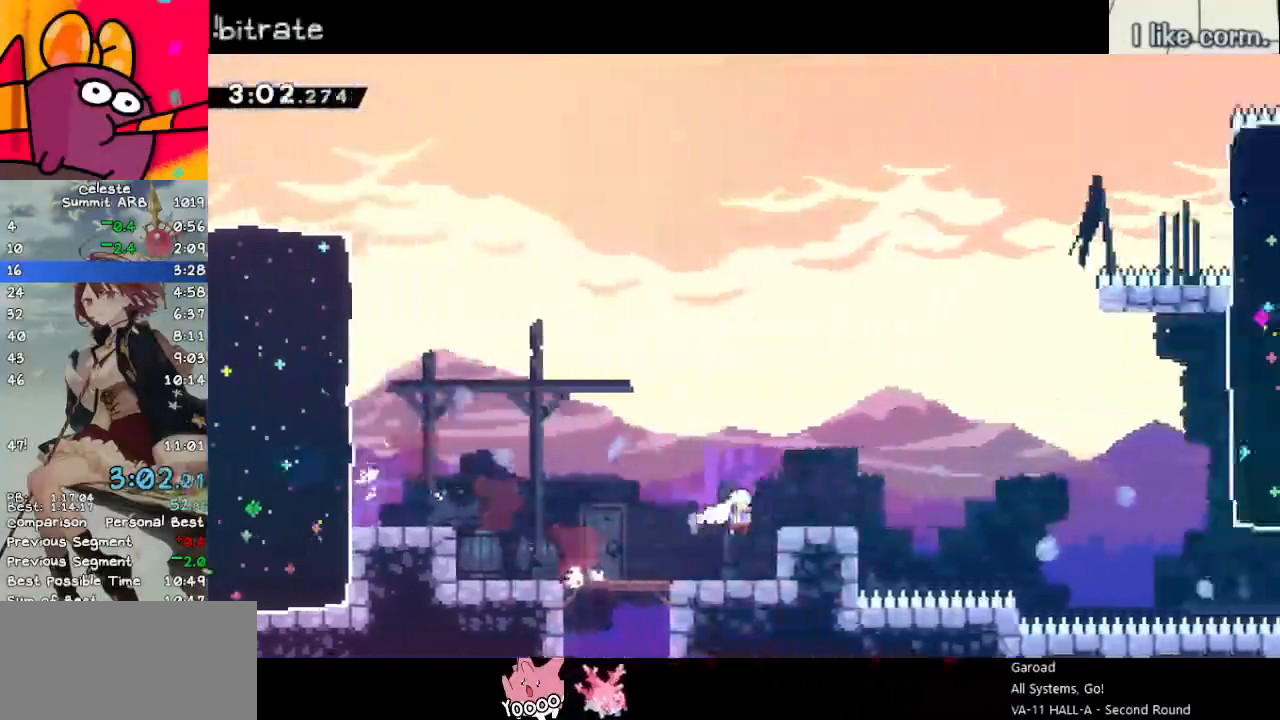
{"keys": ["dash", "jump", "right", "up"], "events": [[83, "dash", "down"], [167, "jump", "up"], [267, "dash", "up"], [267, "jump", "down"], [317, "down", "up"], [400, "up", "down"], [450, "dash", "down"]]}
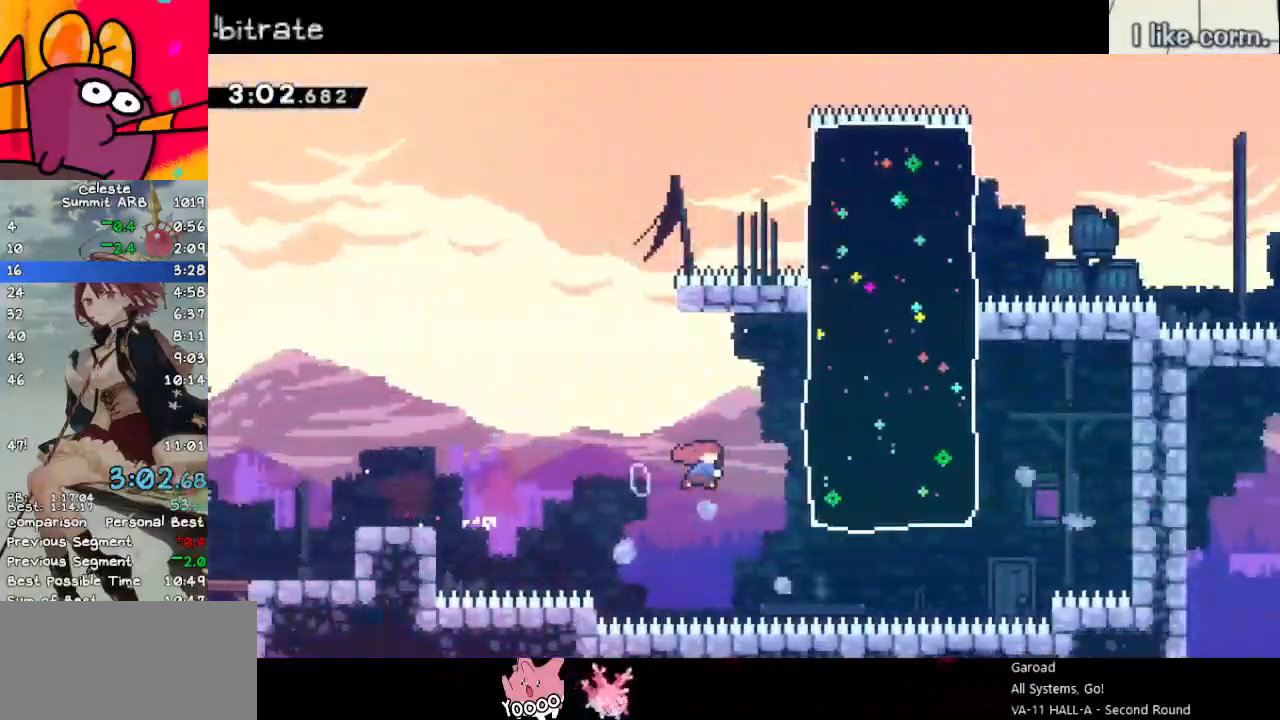
{"keys": ["dash", "down", "right"], "events": [[100, "jump", "up"], [133, "dash", "up"], [317, "up", "up"], [417, "down", "down"], [467, "dash", "down"]]}
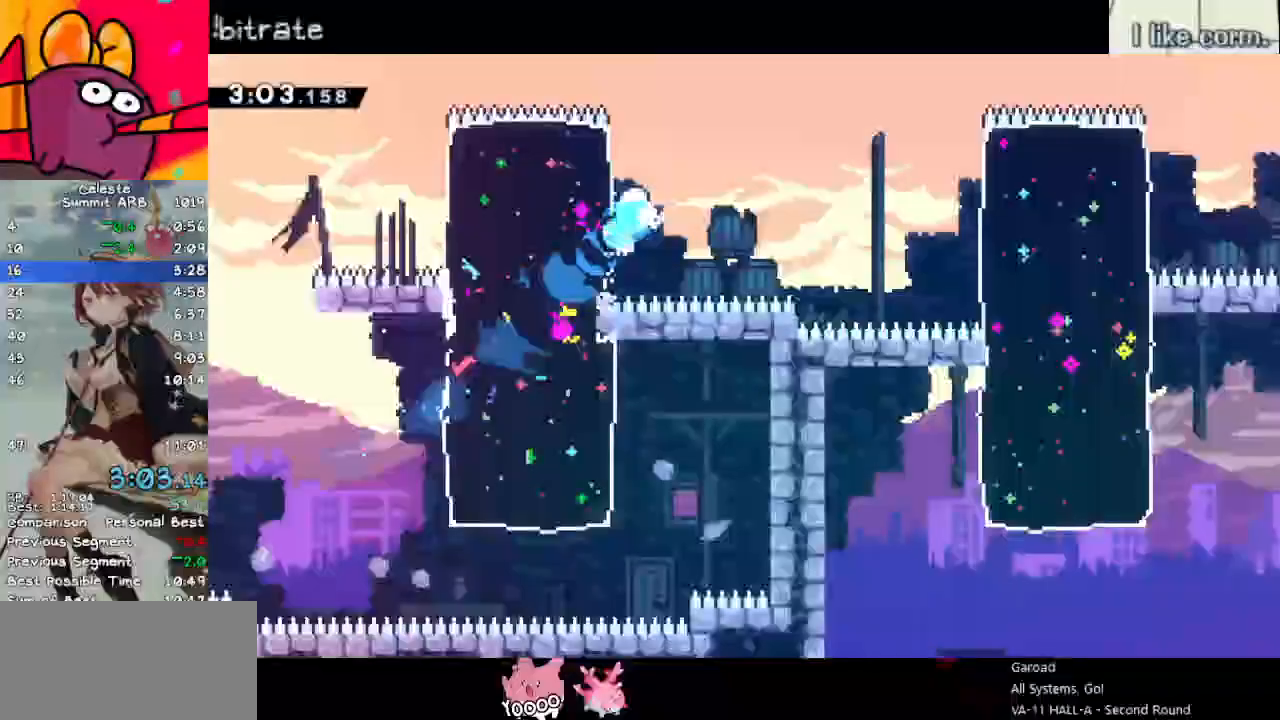
{"keys": ["down", "right"], "events": [[17, "jump", "down"], [167, "dash", "up"], [300, "dash", "down"], [400, "jump", "up"], [483, "dash", "up"]]}
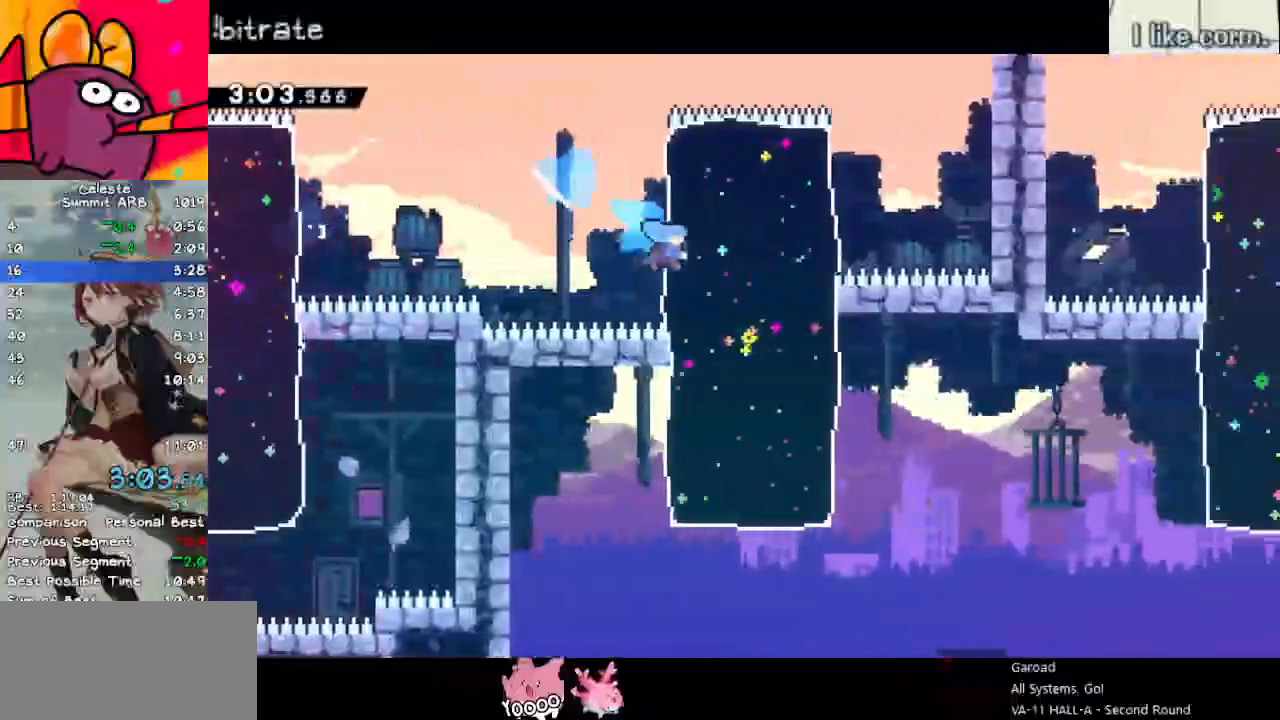
{"keys": ["dash", "down", "jump", "right"], "events": [[350, "dash", "down"], [400, "jump", "down"]]}
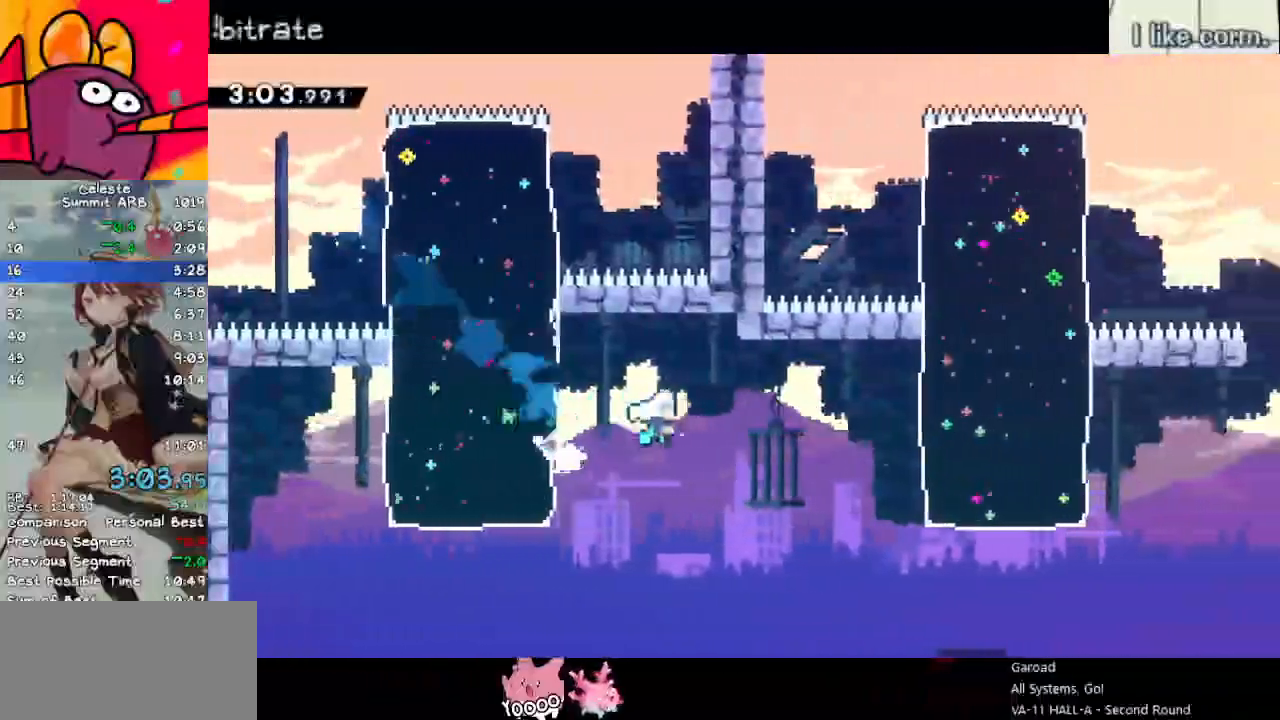
{"keys": ["right", "up"], "events": [[50, "dash", "up"], [133, "down", "up"], [283, "dash", "down"], [283, "up", "down"], [383, "jump", "up"], [467, "dash", "up"]]}
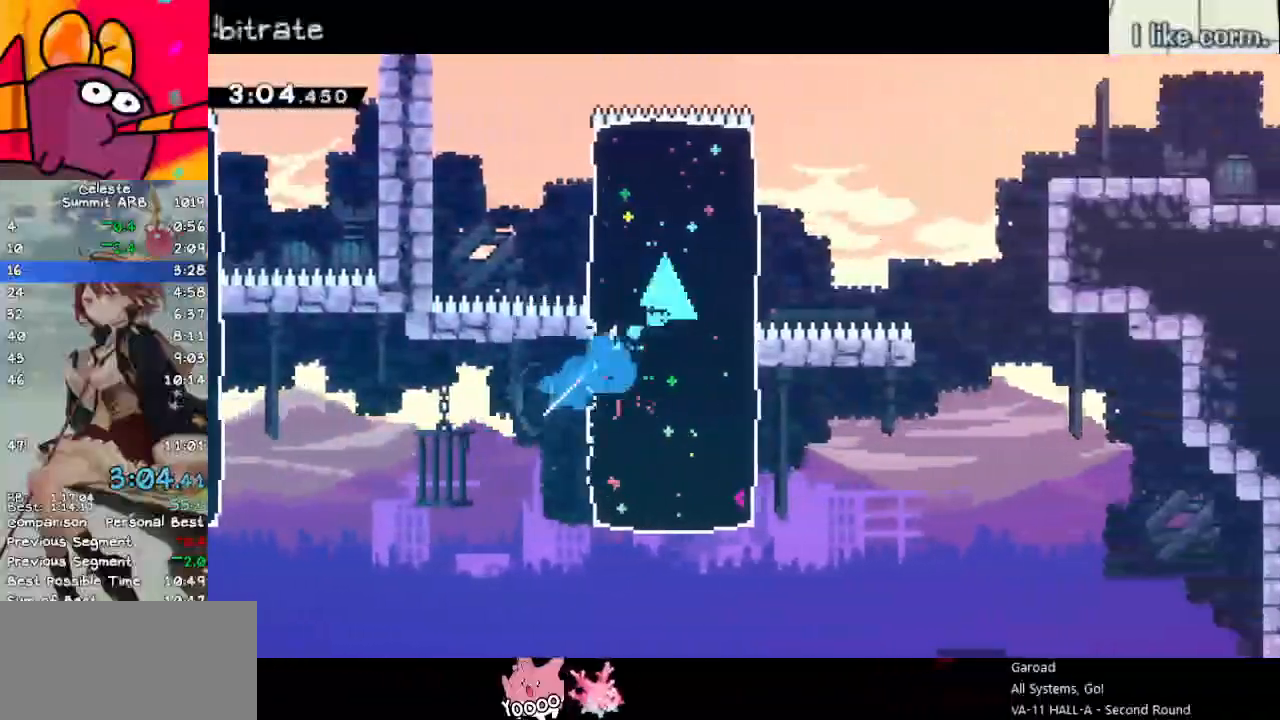
{"keys": ["down", "jump", "right"], "events": [[117, "up", "up"], [200, "down", "down"], [250, "dash", "down"], [300, "jump", "down"], [483, "dash", "up"]]}
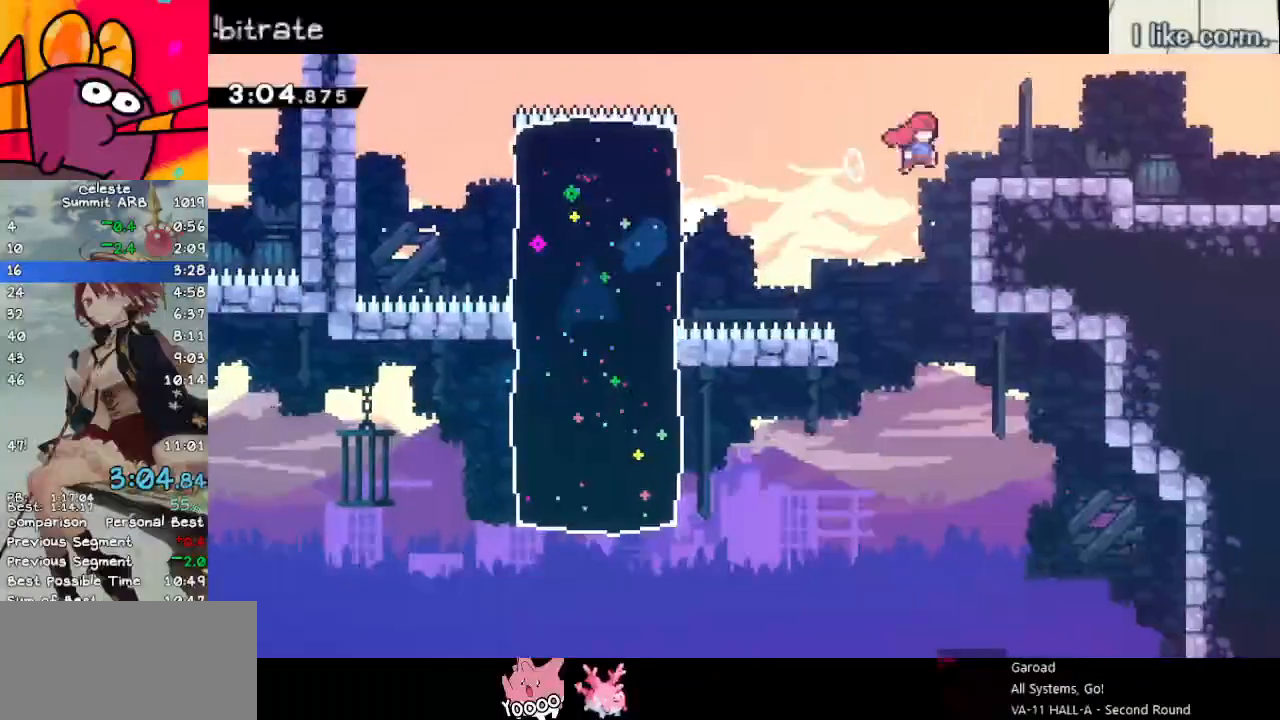
{"keys": ["down", "jump", "right"], "events": [[83, "dash", "down"], [167, "jump", "up"], [267, "dash", "up"], [317, "jump", "down"], [350, "dash", "down"], [400, "jump", "up"], [500, "dash", "up"], [500, "jump", "down"]]}
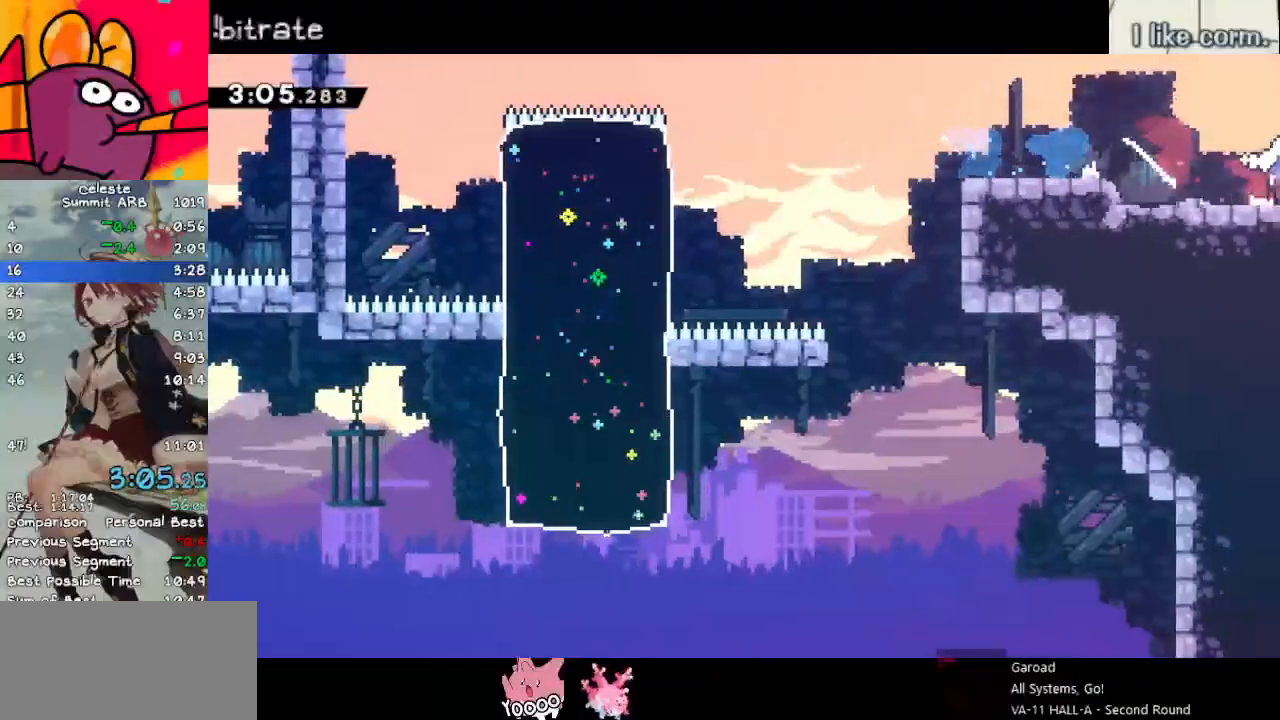
{"keys": ["down", "right"], "events": [[133, "jump", "up"]]}
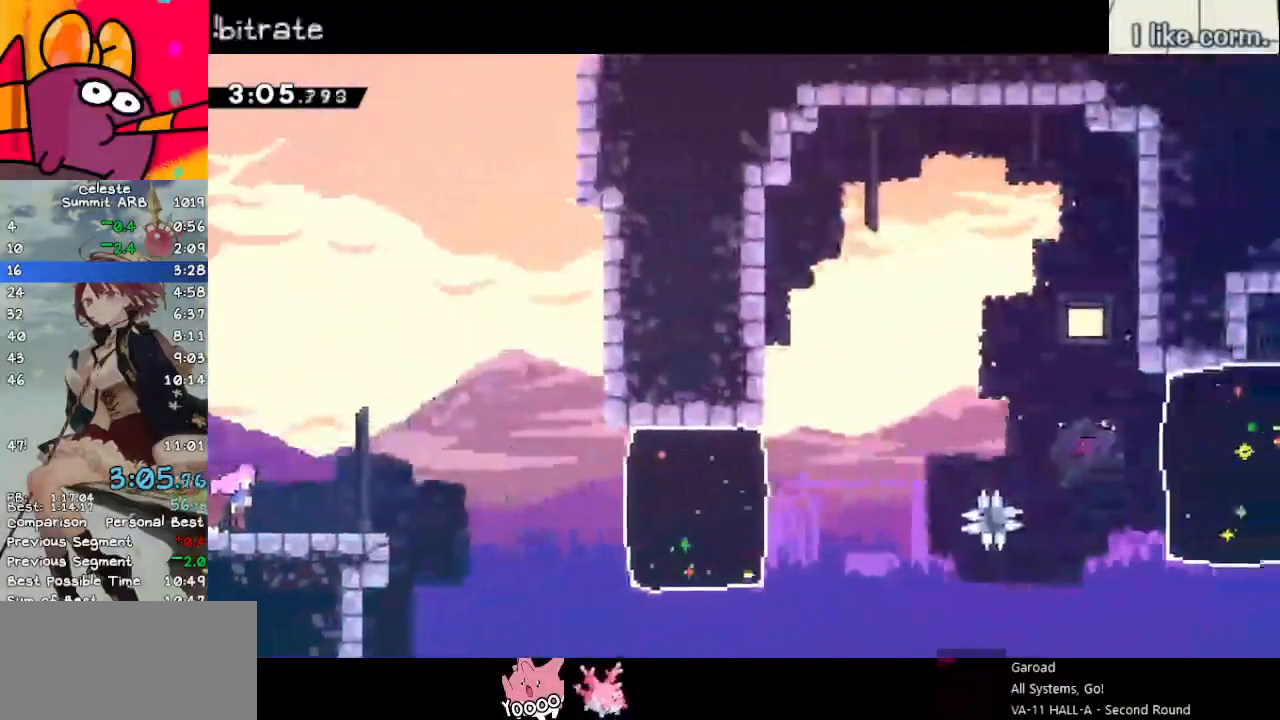
{"keys": ["jump", "right"], "events": [[250, "dash", "down"], [383, "dash", "up"], [433, "jump", "down"], [483, "down", "up"]]}
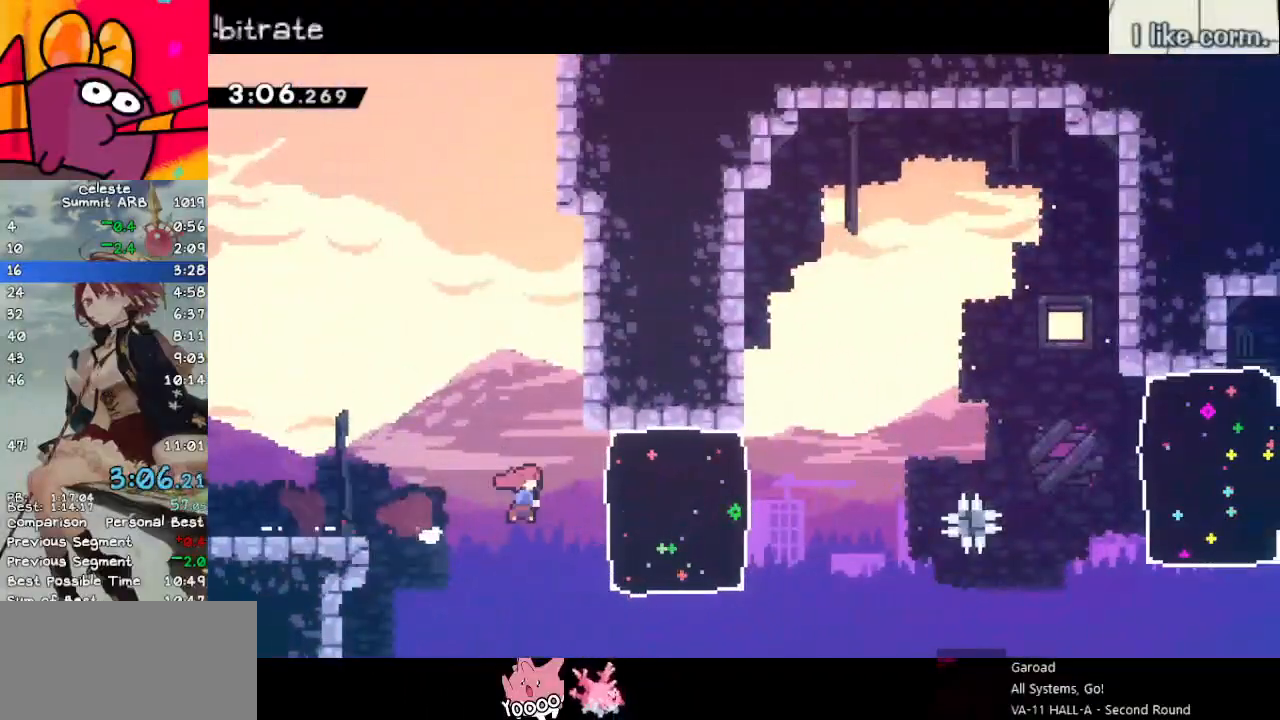
{"keys": ["dash", "down", "jump", "right"], "events": [[33, "dash", "down"], [117, "jump", "up"], [217, "dash", "up"], [350, "down", "down"], [400, "dash", "down"], [450, "jump", "down"]]}
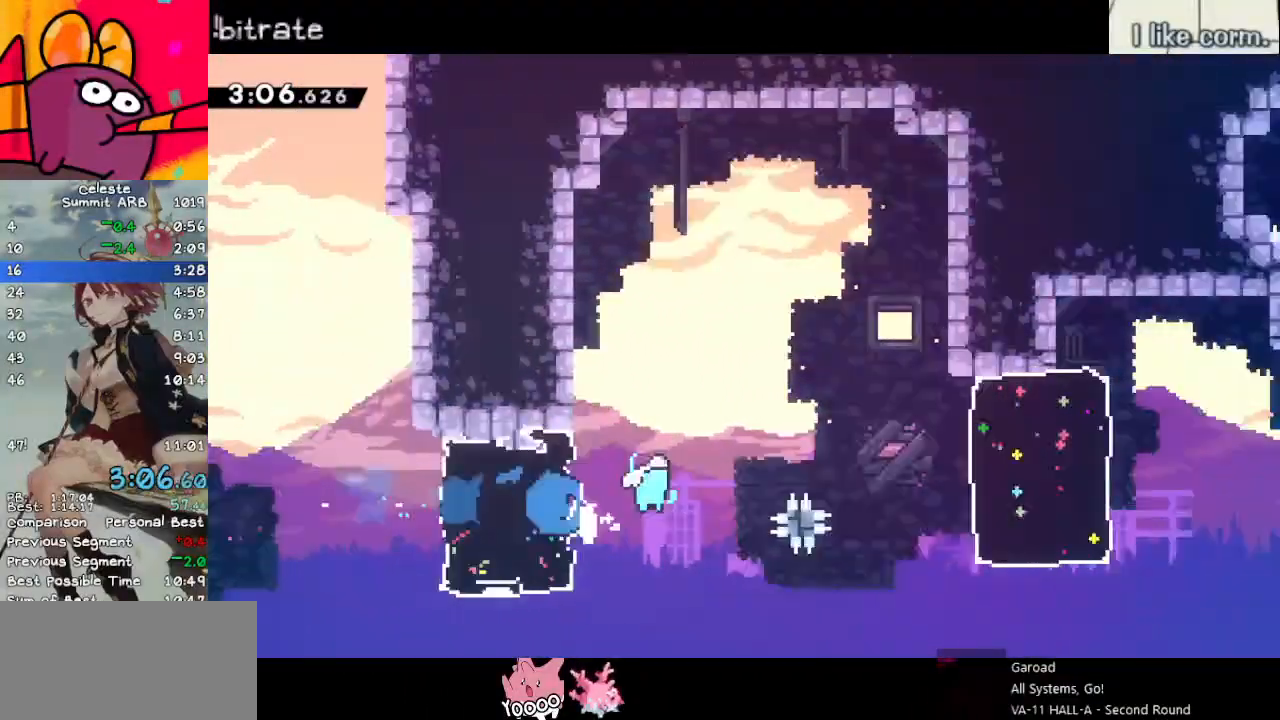
{"keys": ["dash", "right"], "events": [[100, "dash", "up"], [100, "jump", "up"], [150, "down", "up"], [333, "dash", "down"]]}
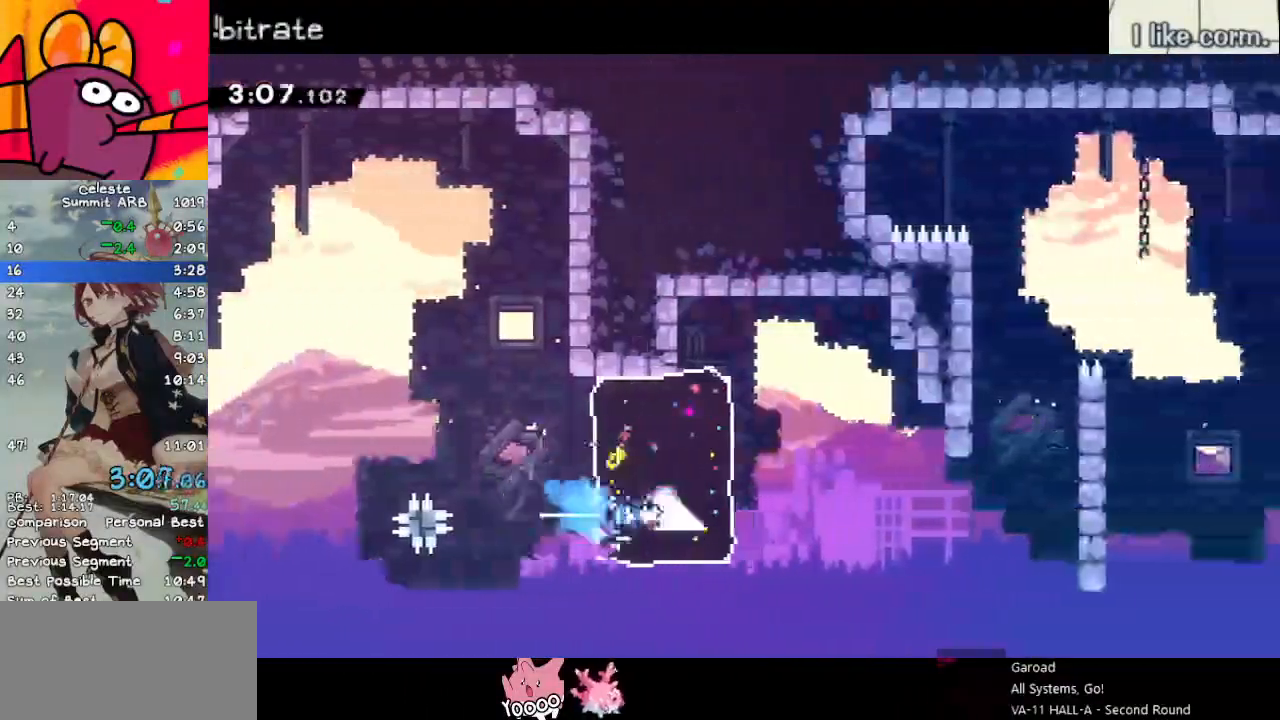
{"keys": ["dash", "right", "up"], "events": [[67, "dash", "up"], [150, "jump", "down"], [200, "jump", "up"], [383, "up", "down"], [433, "dash", "down"]]}
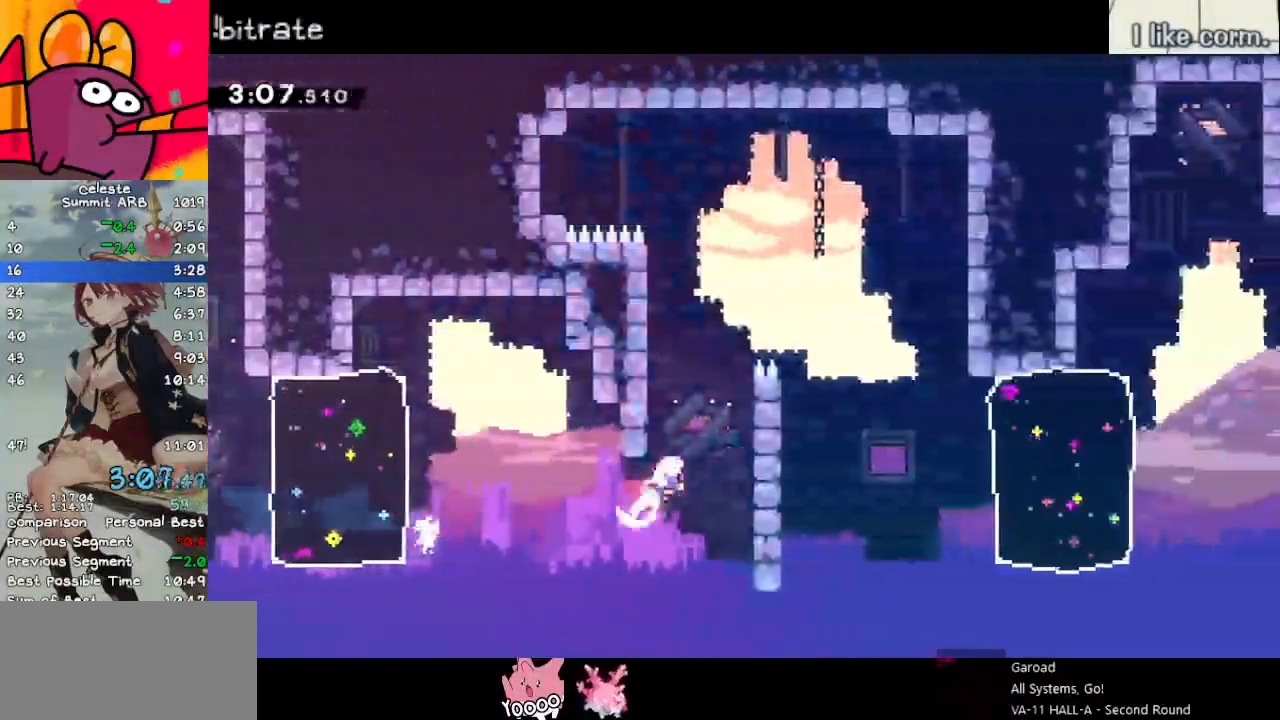
{"keys": ["grab", "jump", "left"], "events": [[117, "dash", "up"], [167, "jump", "down"], [167, "left", "down"], [167, "right", "up"], [267, "up", "up"], [317, "grab", "down"], [400, "jump", "up"], [450, "jump", "down"]]}